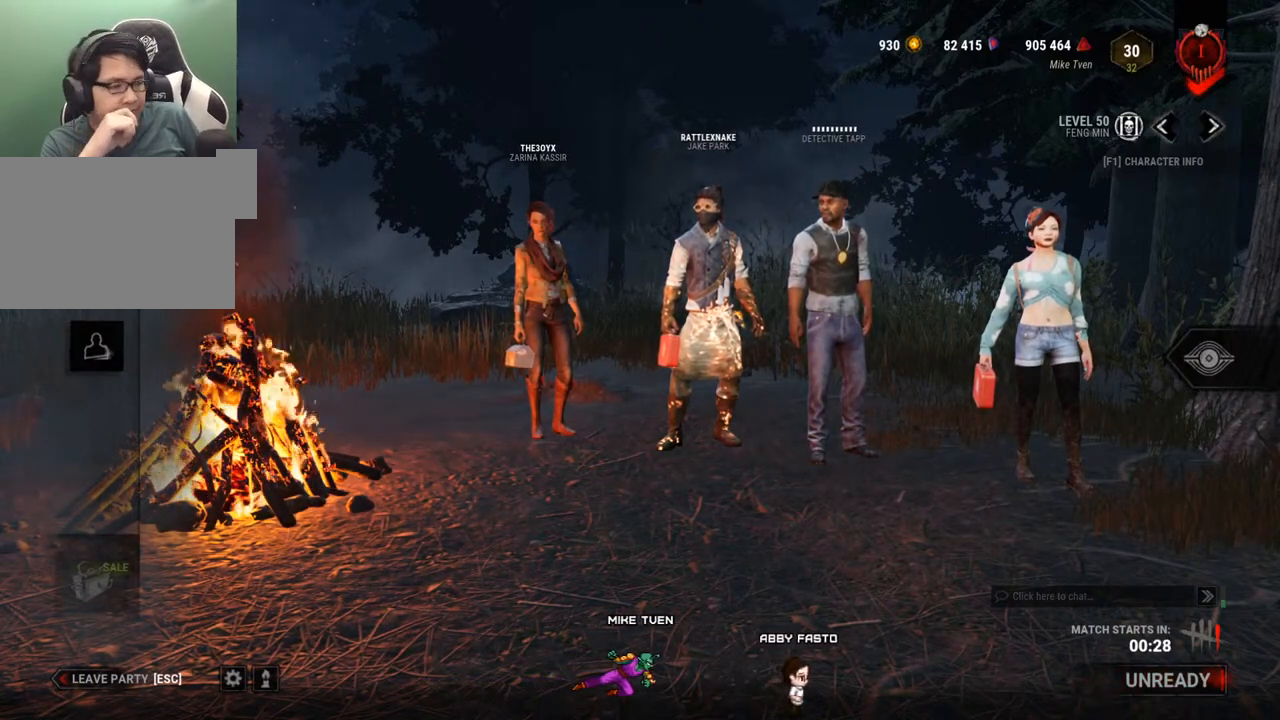
Gameplay with keyboard and mouse; each line is a JSON object with the keys and mouse buttons held at the frame after it. "events" lists presses ("down") and releases ("up") of "1", "2", "3", "4", "5", "a", "alt", "c", "caps_lock", "ctrl", "d", "e", "f", "g", "q", "r", "s", "shift", "space", "t", "tab", "v", "w", "x", "z", "mouse_left", "mouse_wheel" and "mouse_right" between this image and that frame as [ms after this image, input, new state], when the widget could be followed in between. "mouse_left", "mouse_wheel", "mouse_right" = the "left", "wheel", "right" buttons of the "mouse" list. No other keys are recorded. "wheel" means that the mouse wheel is clicked or scrolled. "mouse_move" is the direction in which the mouse moves at that frame (one of eight, or "still"), when it could be read.
{"keys": [], "mouse": [], "mouse_move": "still", "events": []}
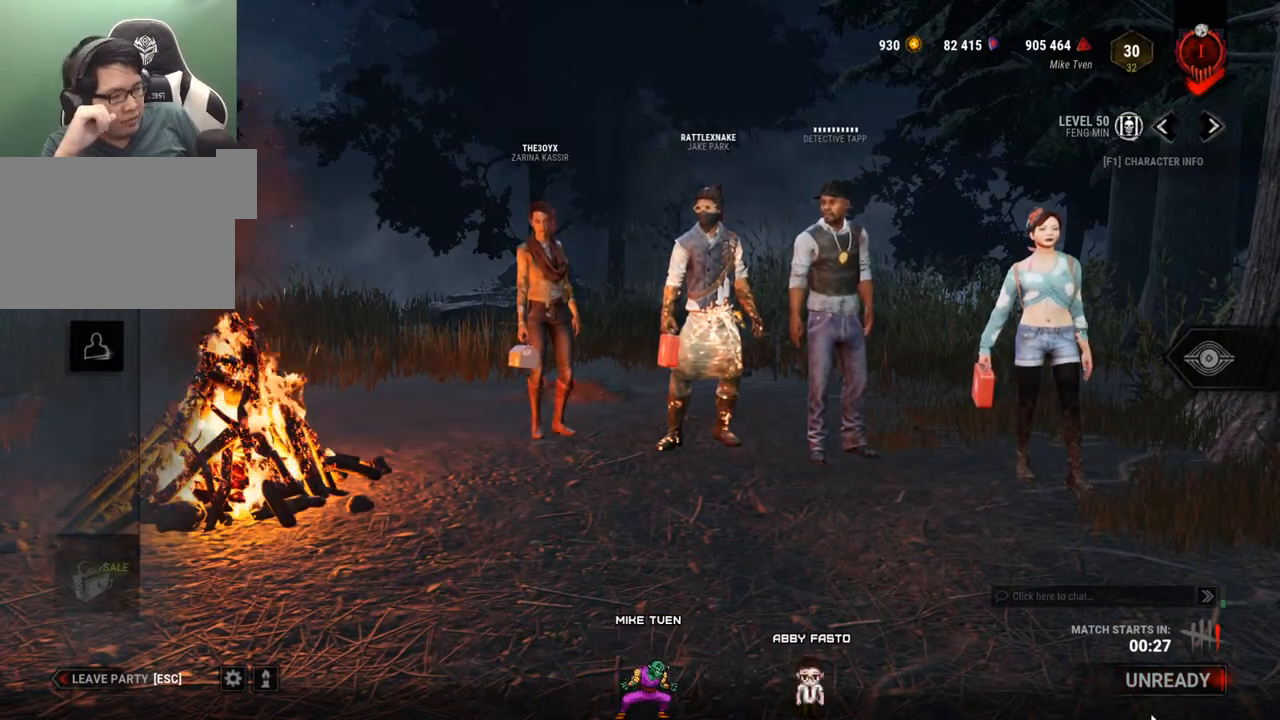
{"keys": [], "mouse": [], "mouse_move": "left", "events": []}
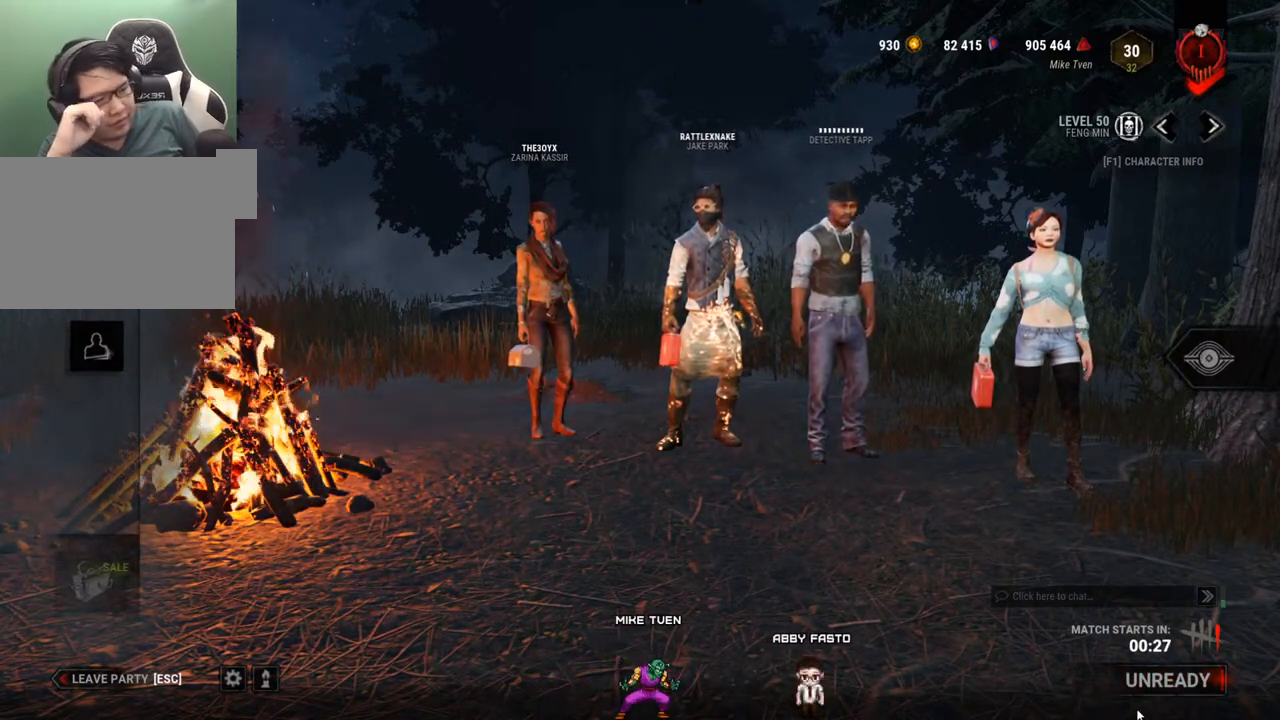
{"keys": [], "mouse": [], "mouse_move": "still", "events": []}
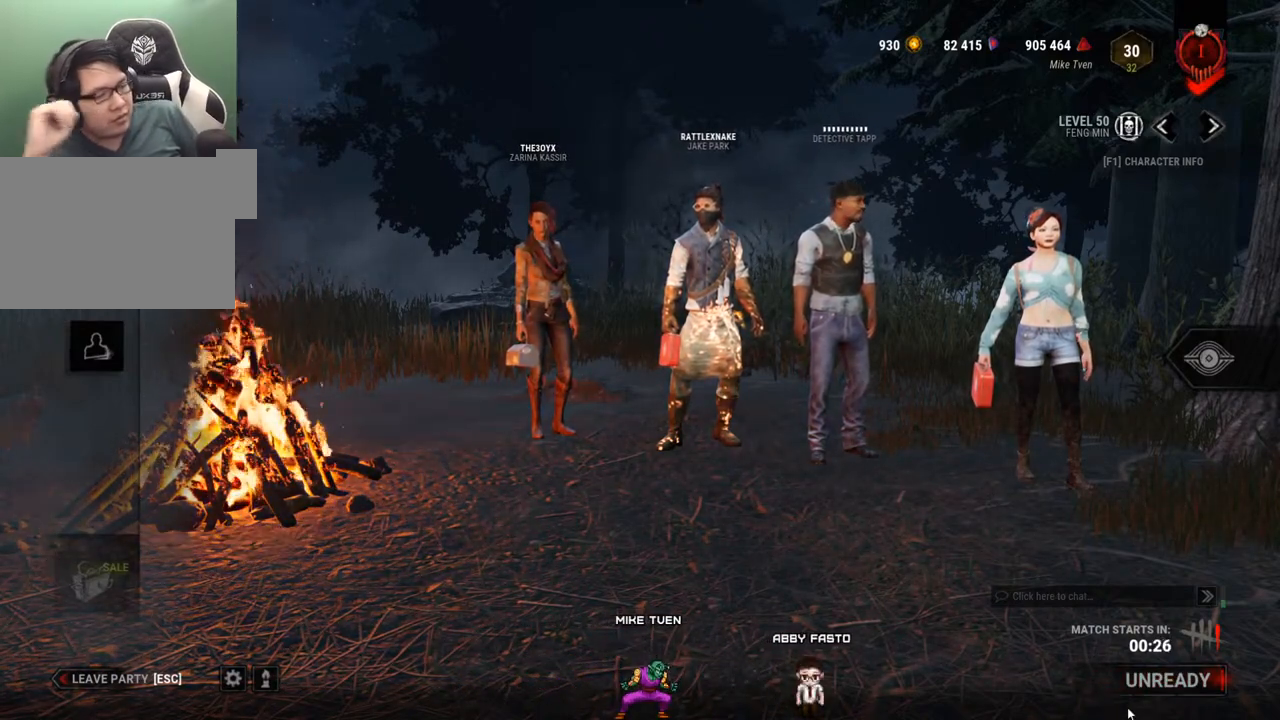
{"keys": [], "mouse": [], "mouse_move": "still", "events": []}
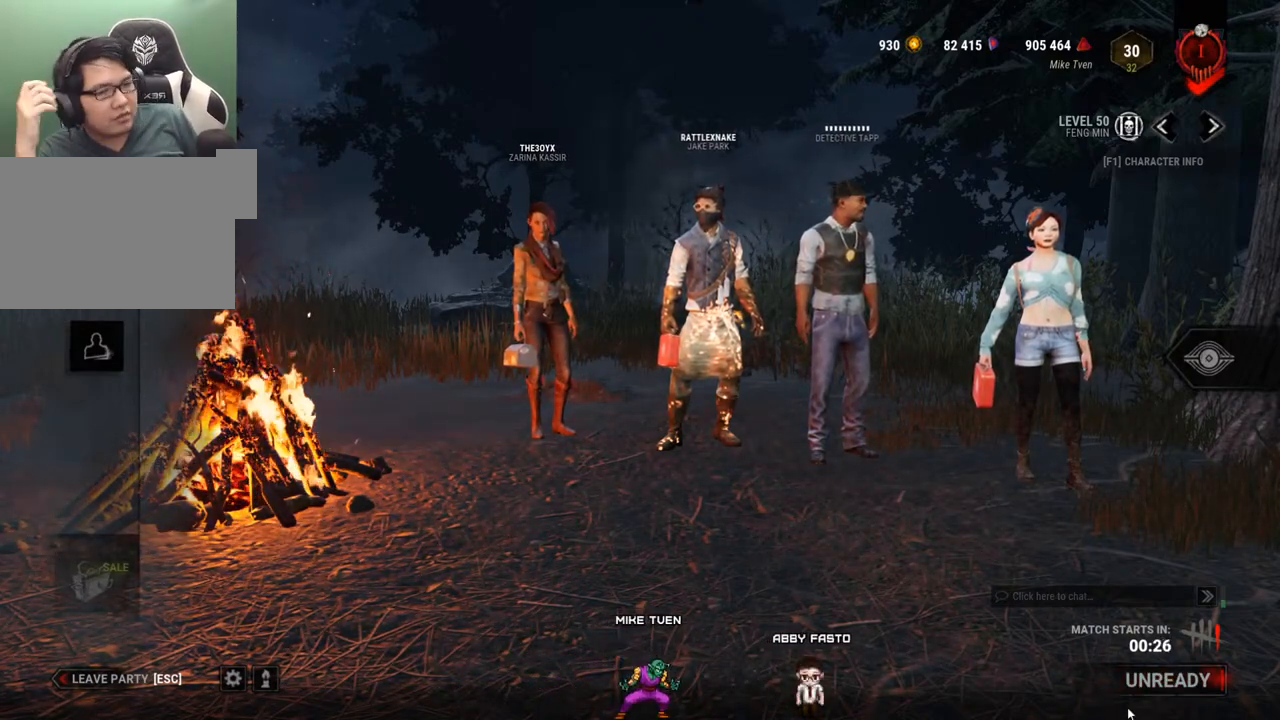
{"keys": [], "mouse": [], "mouse_move": "still", "events": []}
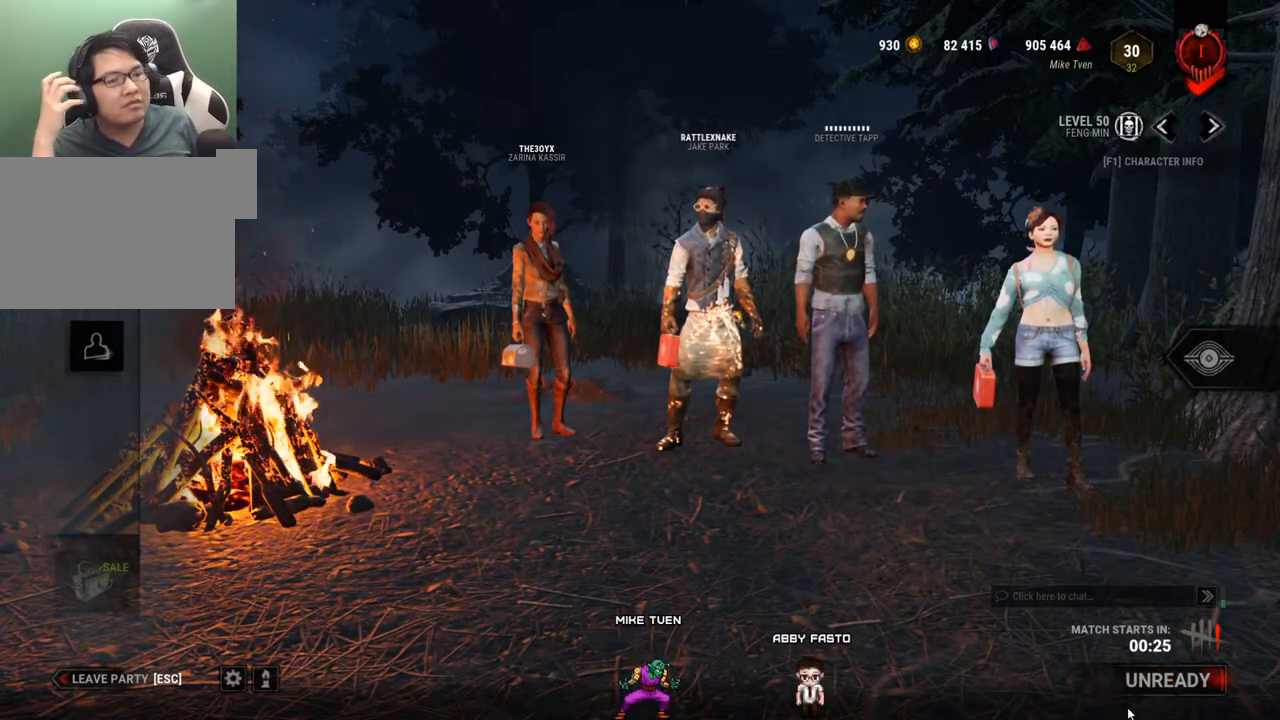
{"keys": [], "mouse": [], "mouse_move": "still", "events": []}
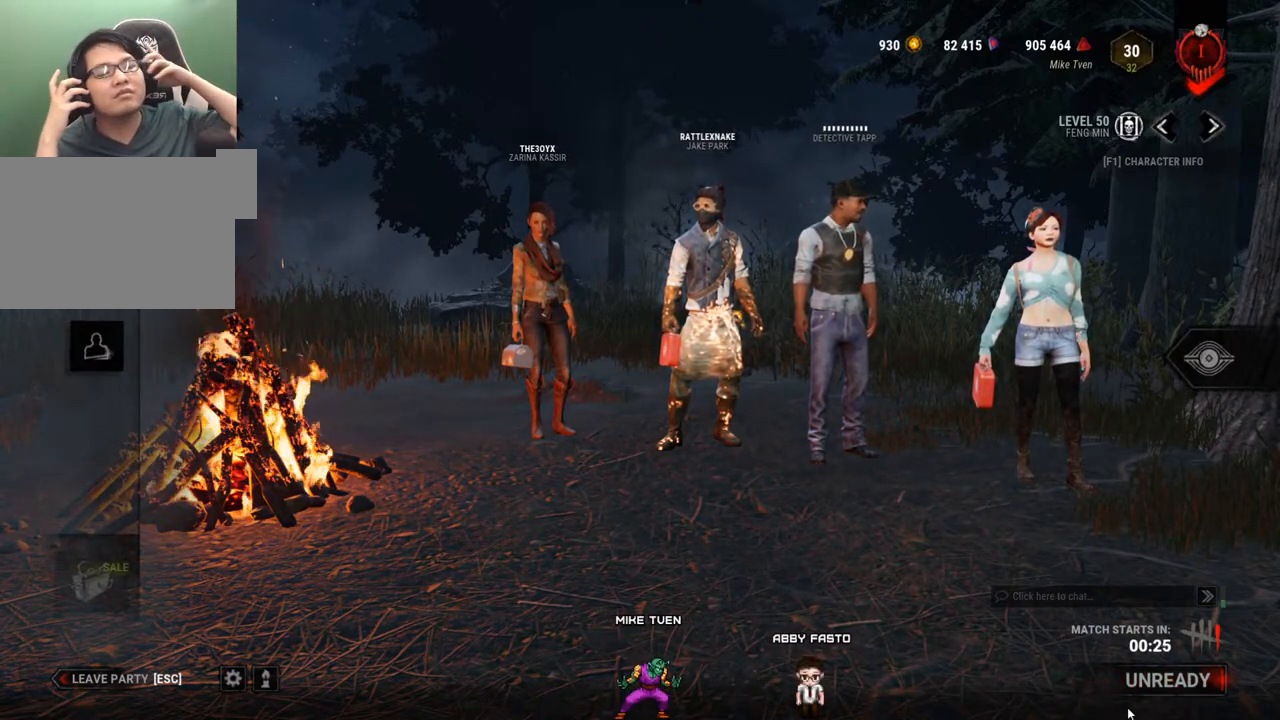
{"keys": [], "mouse": [], "mouse_move": "still", "events": []}
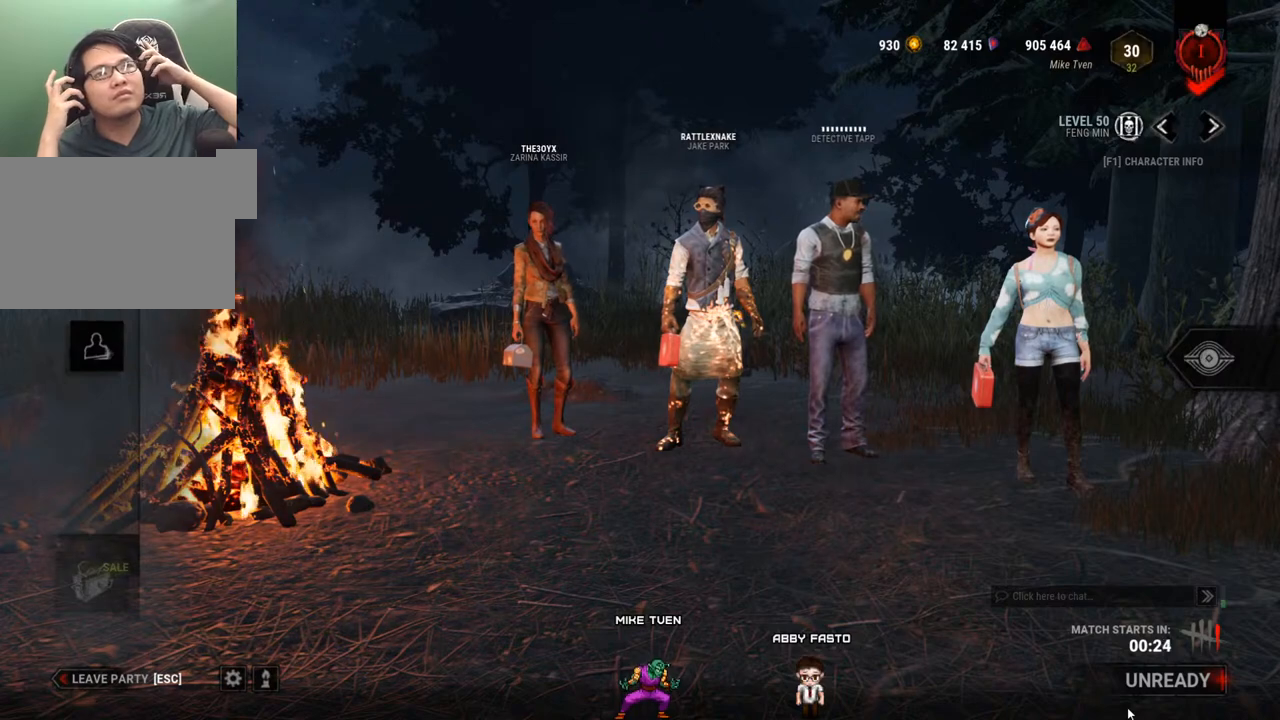
{"keys": [], "mouse": [], "mouse_move": "still", "events": []}
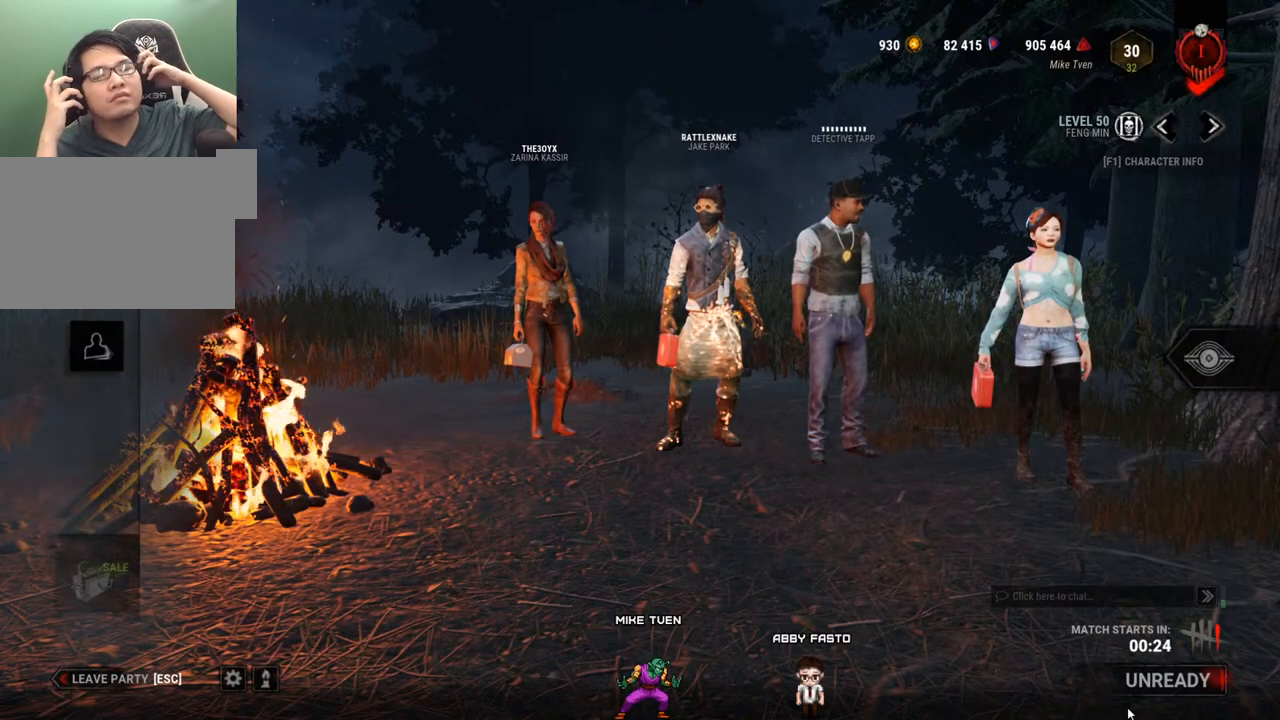
{"keys": [], "mouse": [], "mouse_move": "still", "events": []}
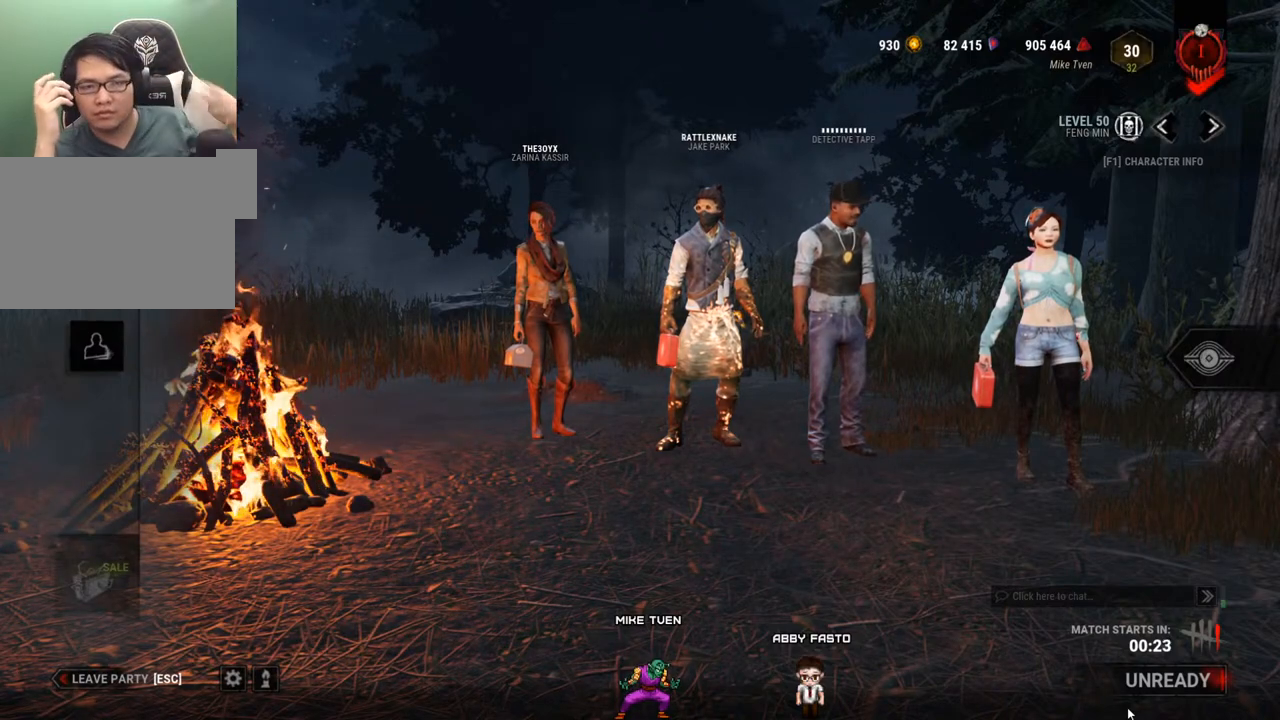
{"keys": [], "mouse": [], "mouse_move": "still", "events": []}
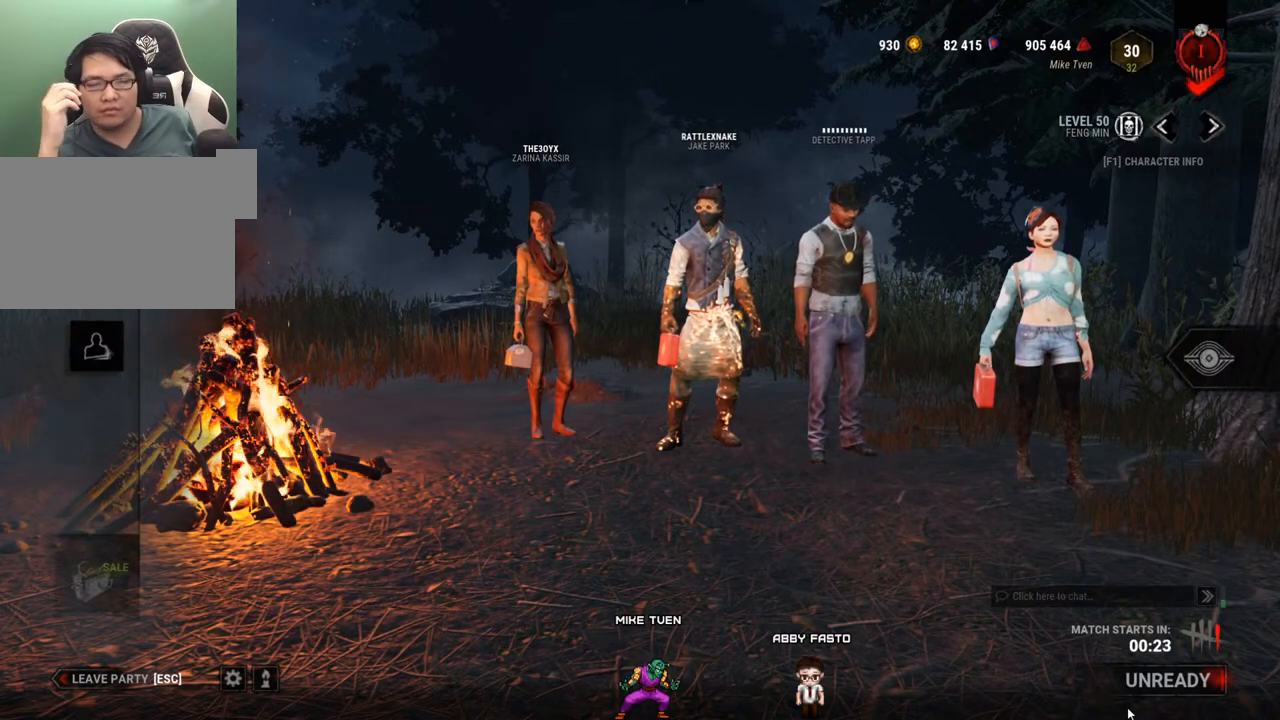
{"keys": [], "mouse": [], "mouse_move": "still", "events": []}
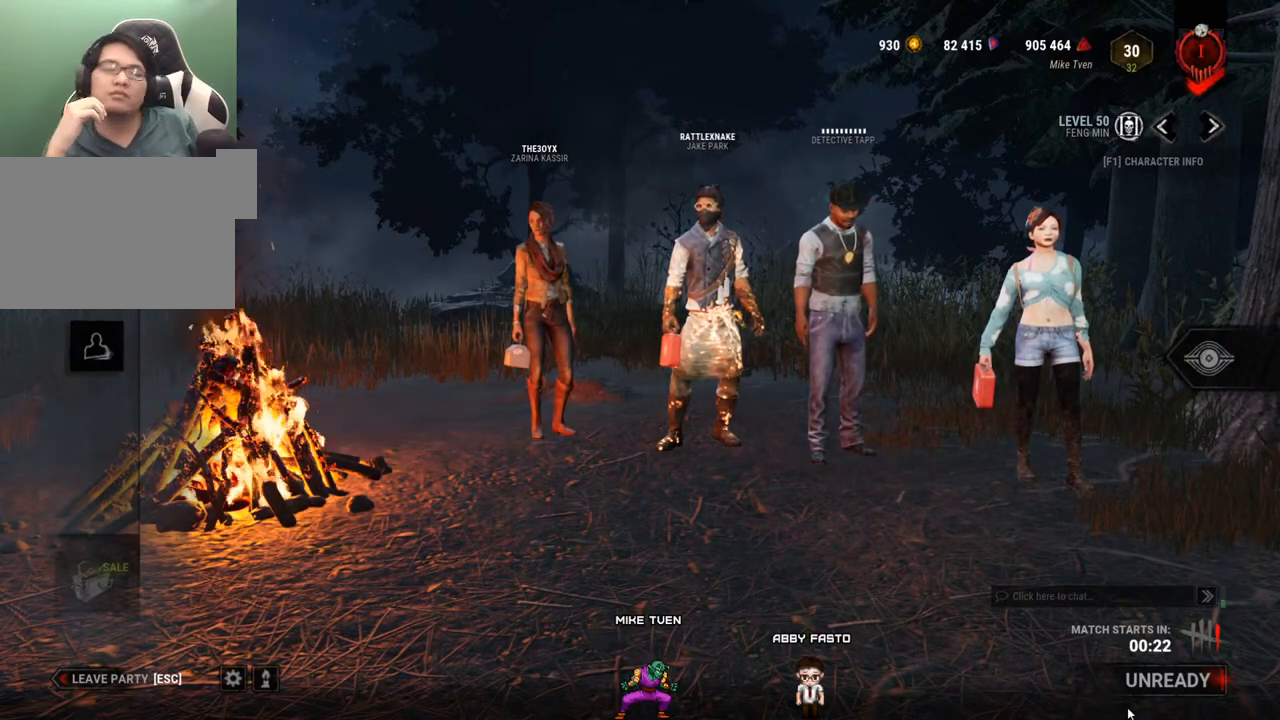
{"keys": [], "mouse": [], "mouse_move": "left", "events": []}
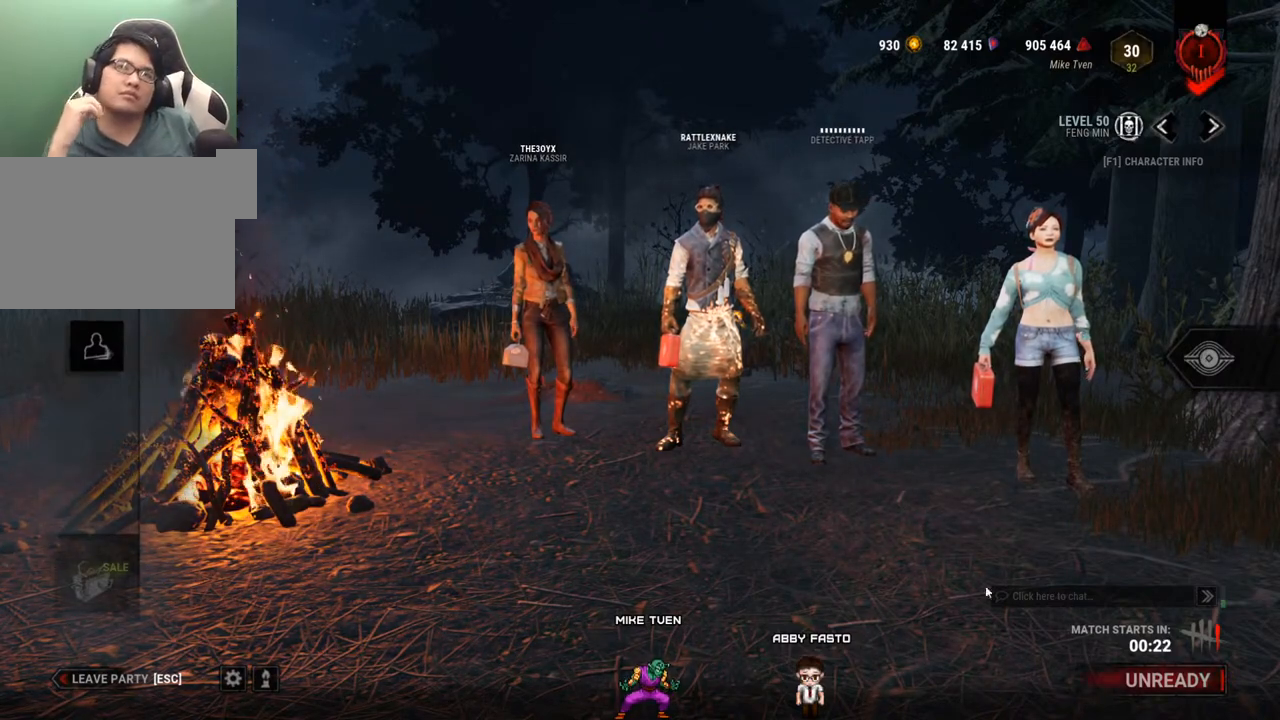
{"keys": [], "mouse": [], "mouse_move": "still", "events": []}
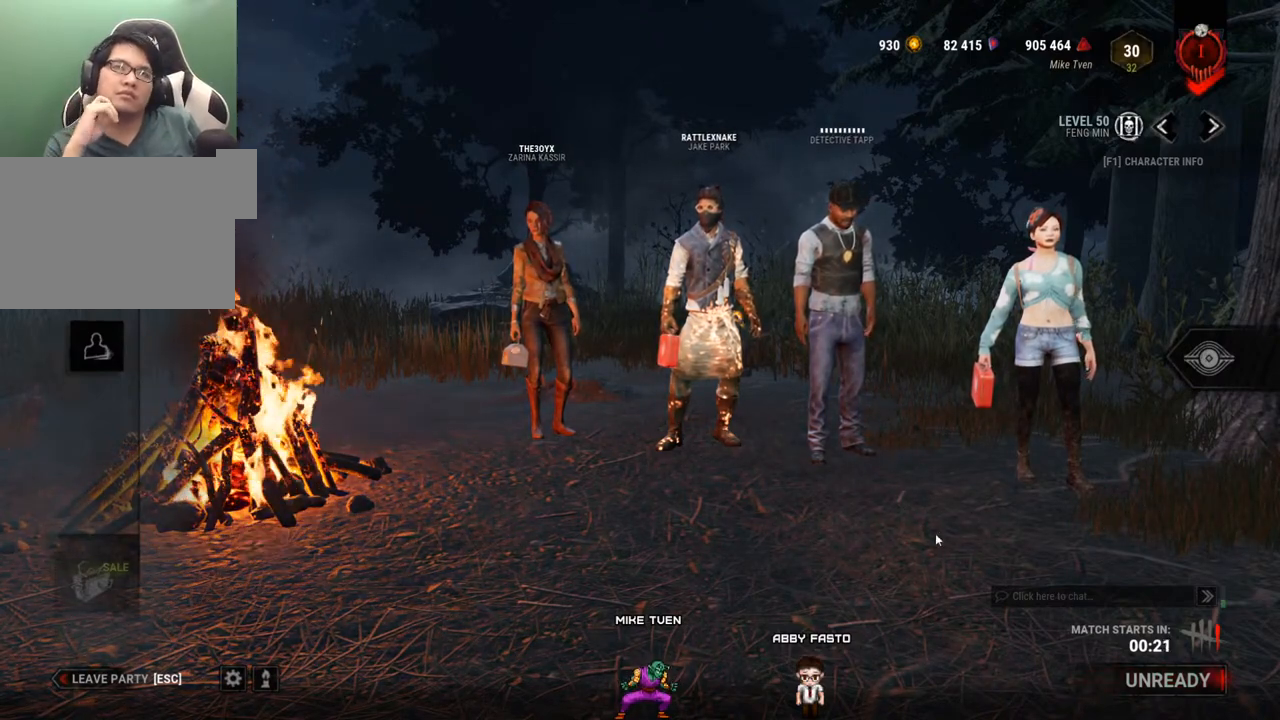
{"keys": [], "mouse": [], "mouse_move": "still", "events": []}
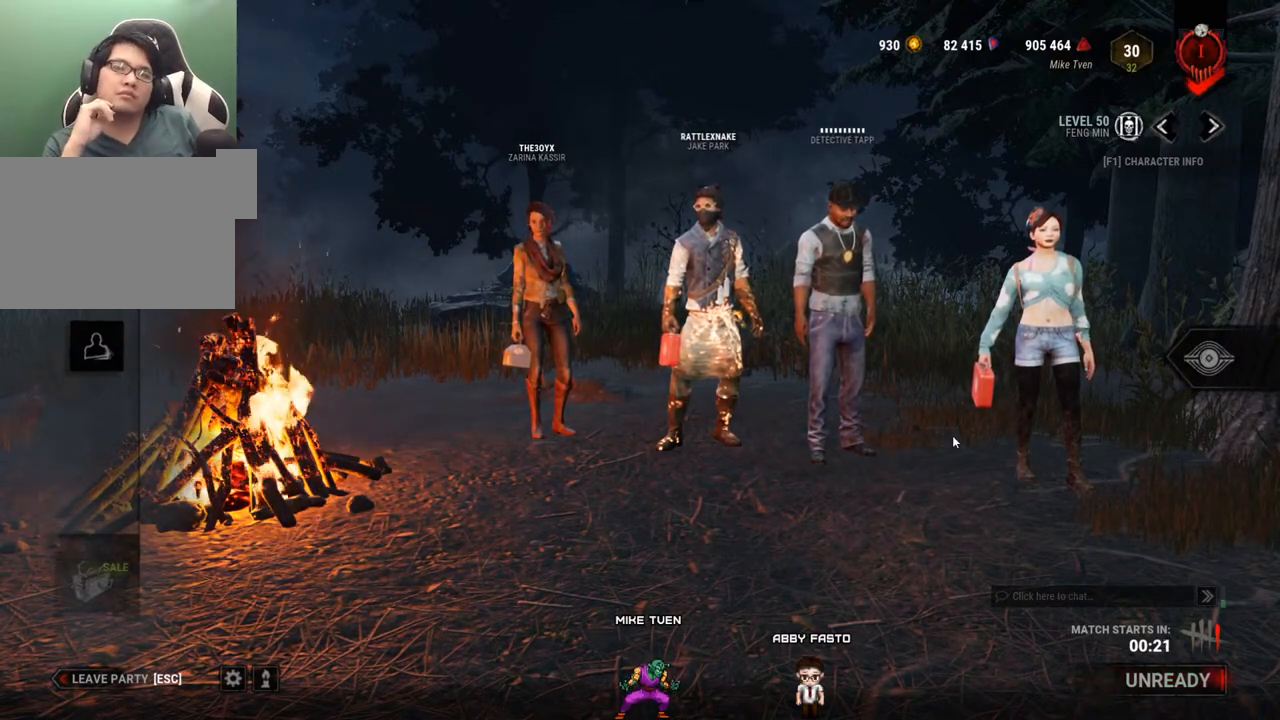
{"keys": [], "mouse": [], "mouse_move": "up-right", "events": []}
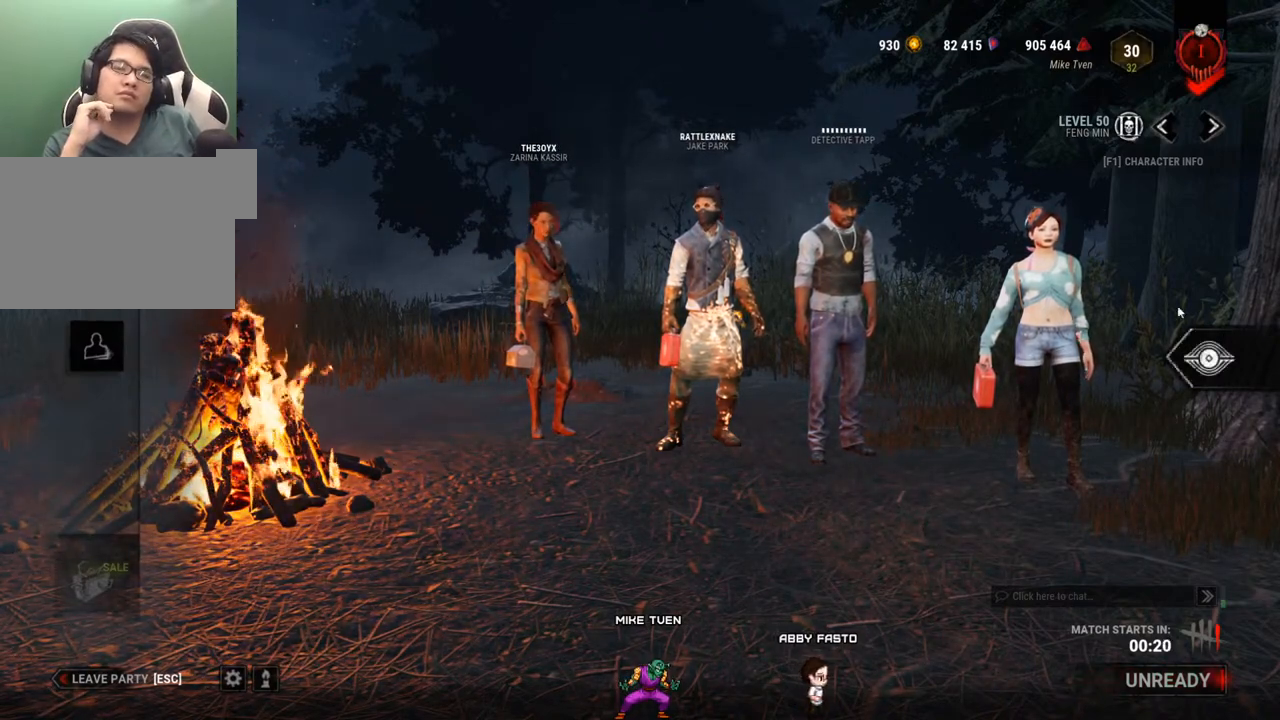
{"keys": [], "mouse": [], "mouse_move": "down-right", "events": []}
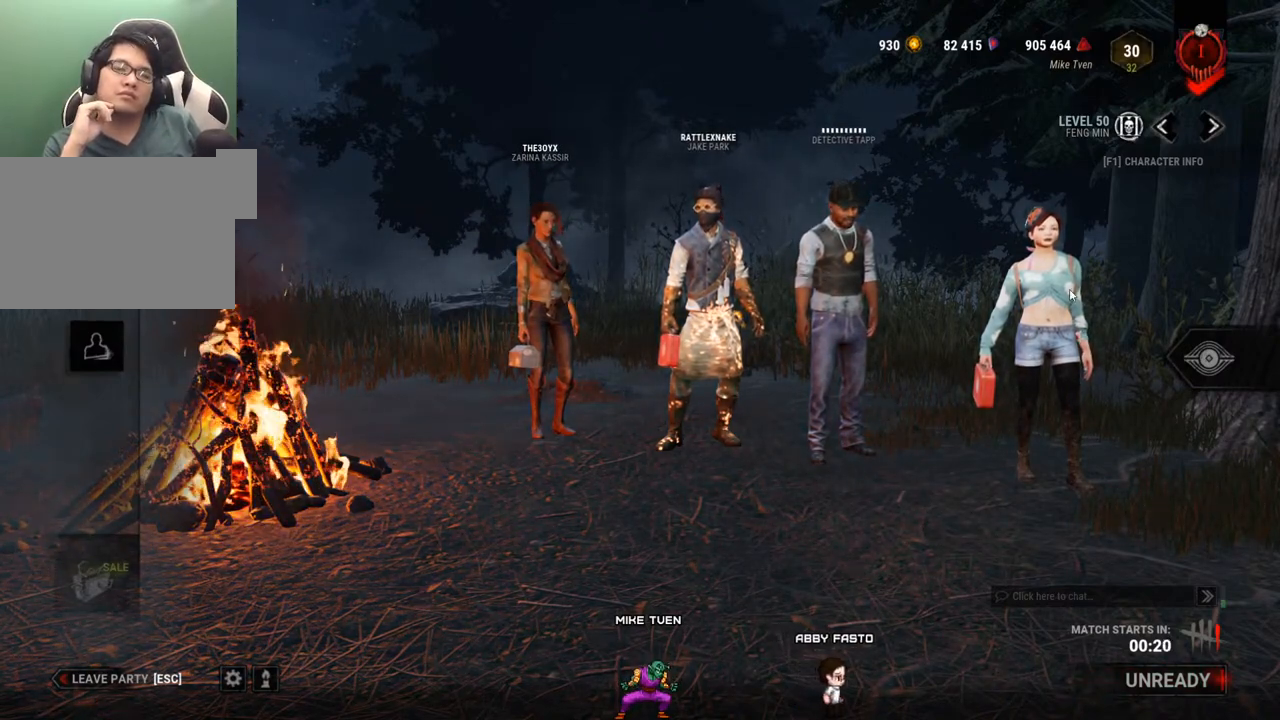
{"keys": [], "mouse": ["left"], "mouse_move": "right", "events": [[100, "mouse_left", "down"]]}
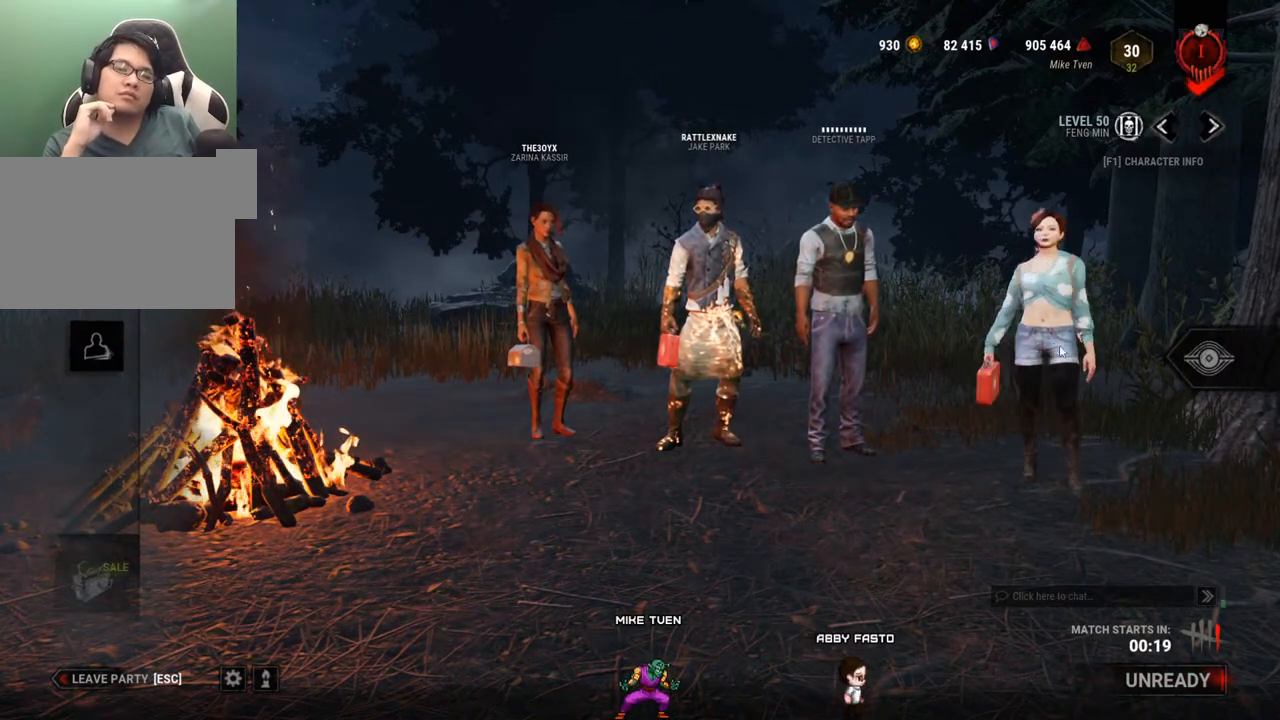
{"keys": [], "mouse": ["left"], "mouse_move": "still", "events": []}
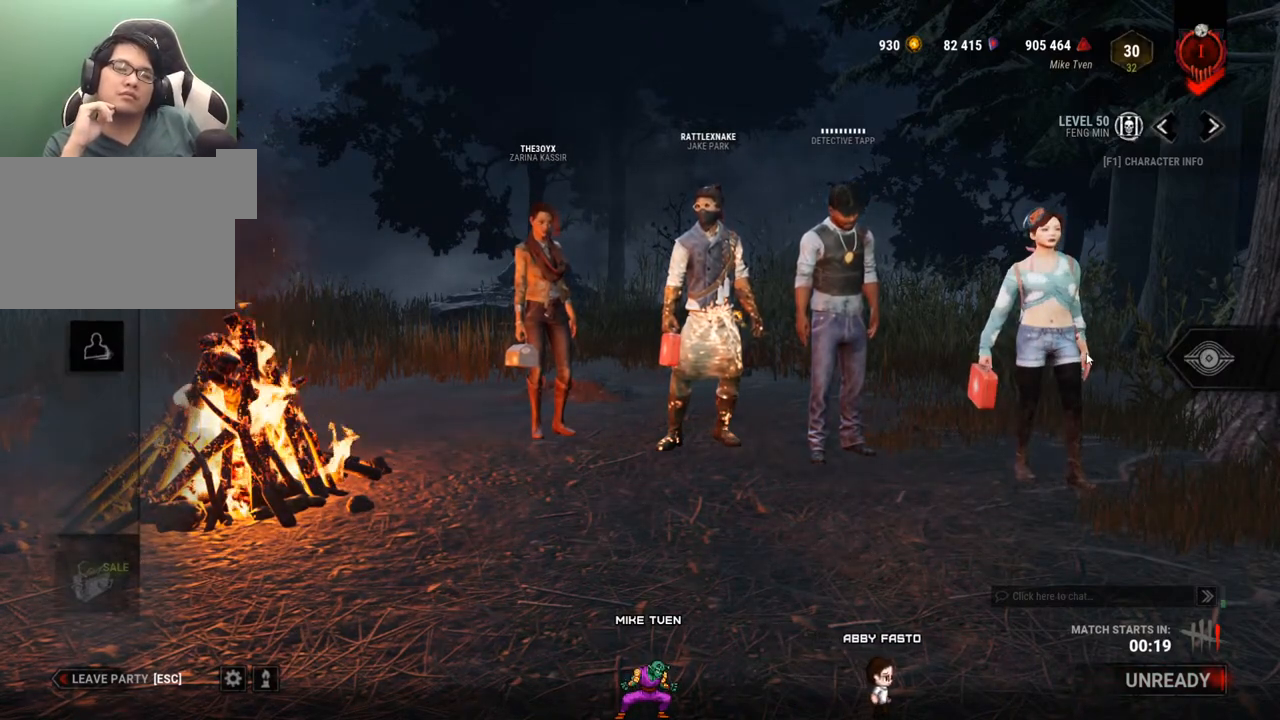
{"keys": [], "mouse": [], "mouse_move": "still", "events": [[34, "mouse_left", "up"]]}
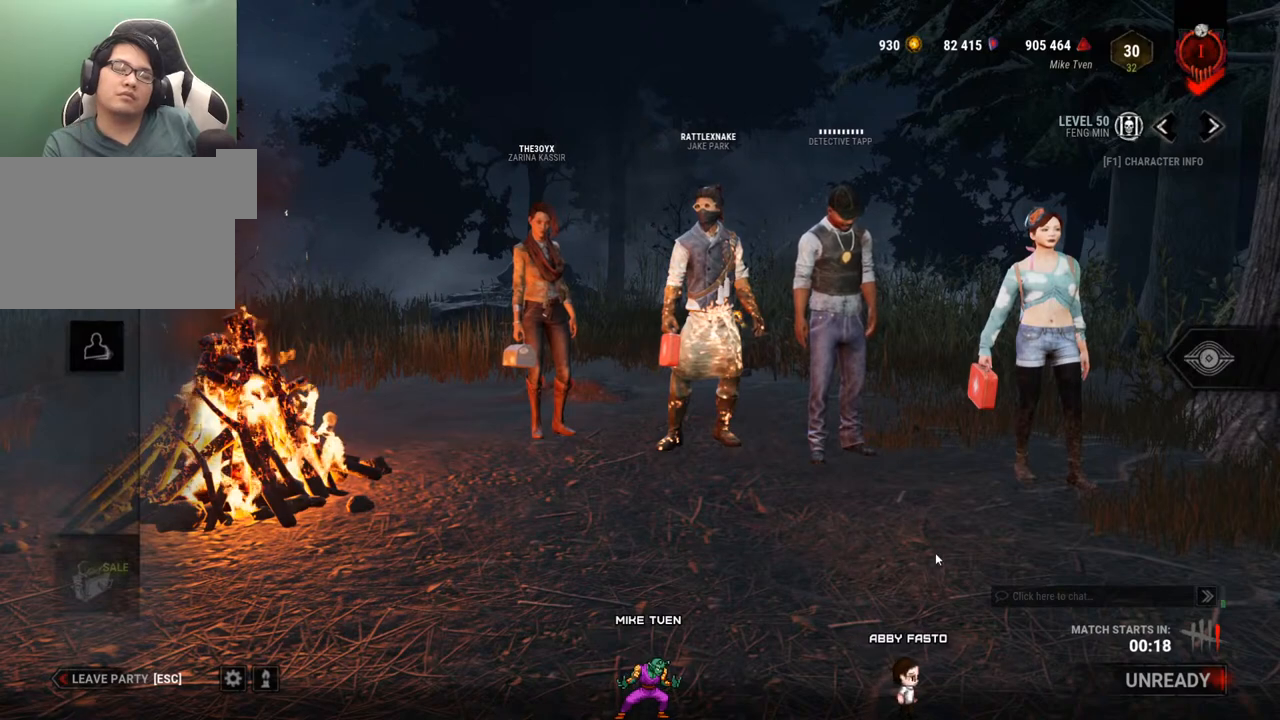
{"keys": [], "mouse": [], "mouse_move": "still", "events": []}
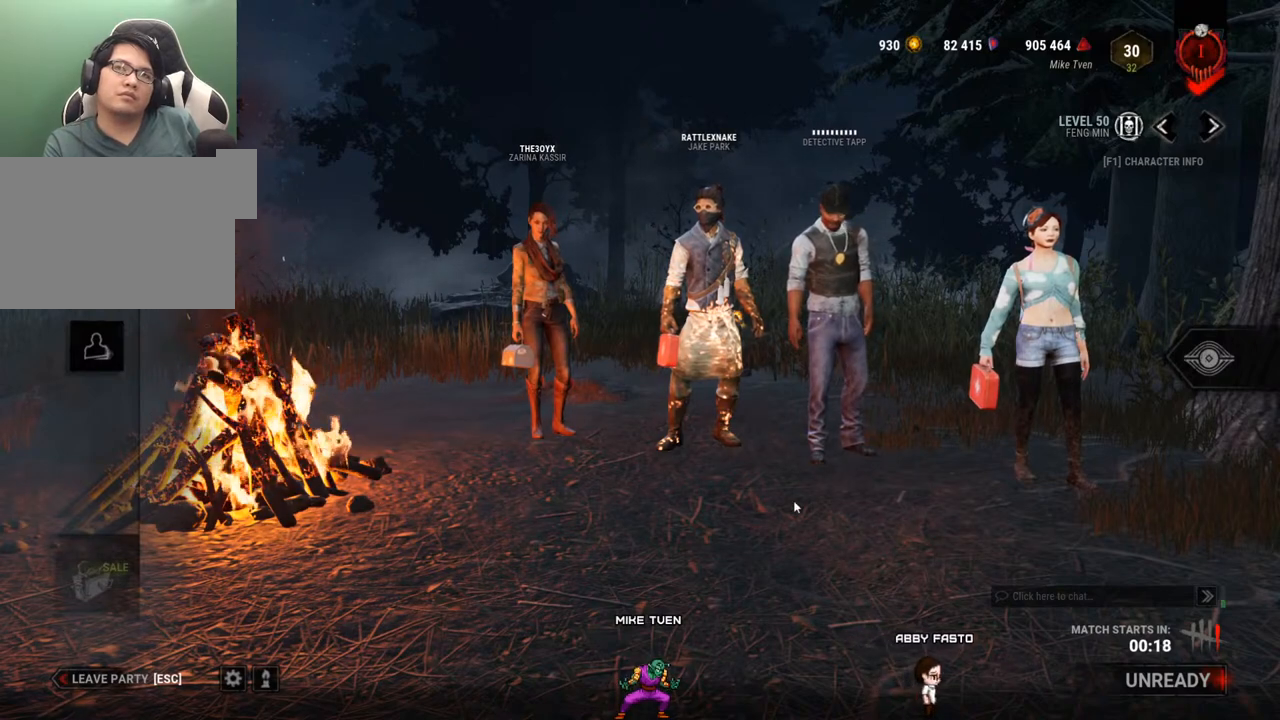
{"keys": [], "mouse": [], "mouse_move": "still", "events": []}
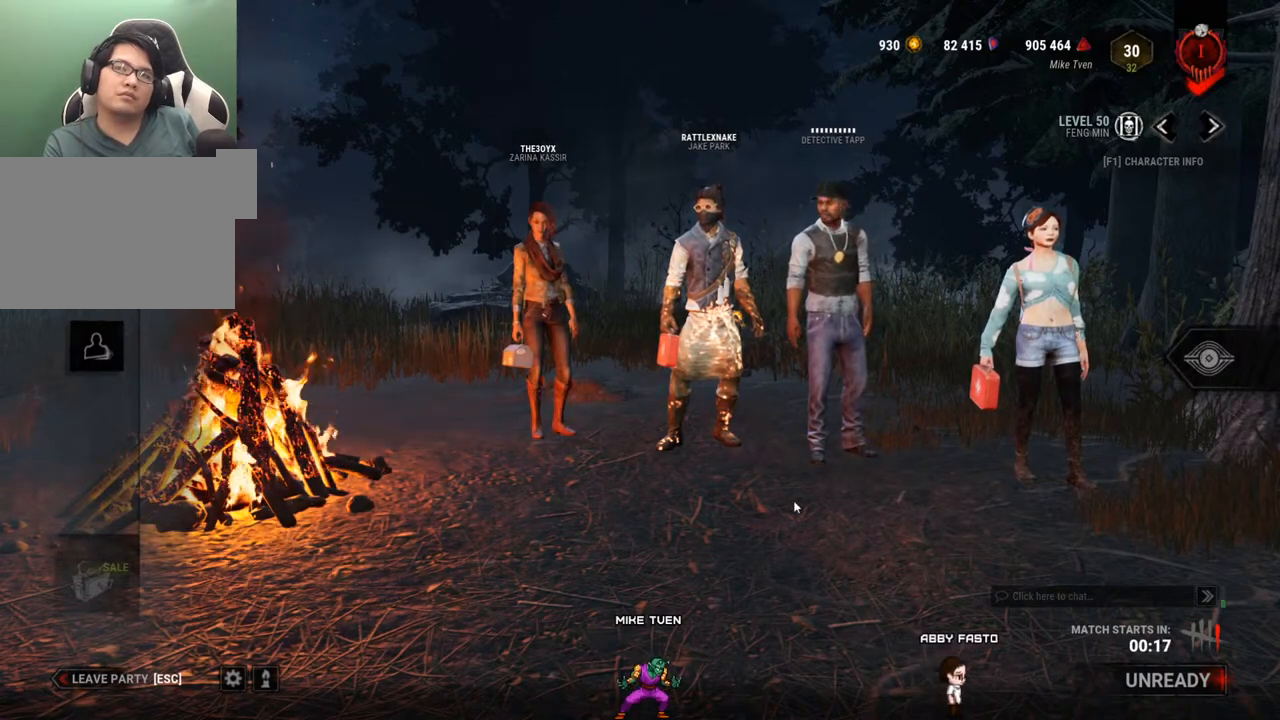
{"keys": [], "mouse": [], "mouse_move": "still", "events": []}
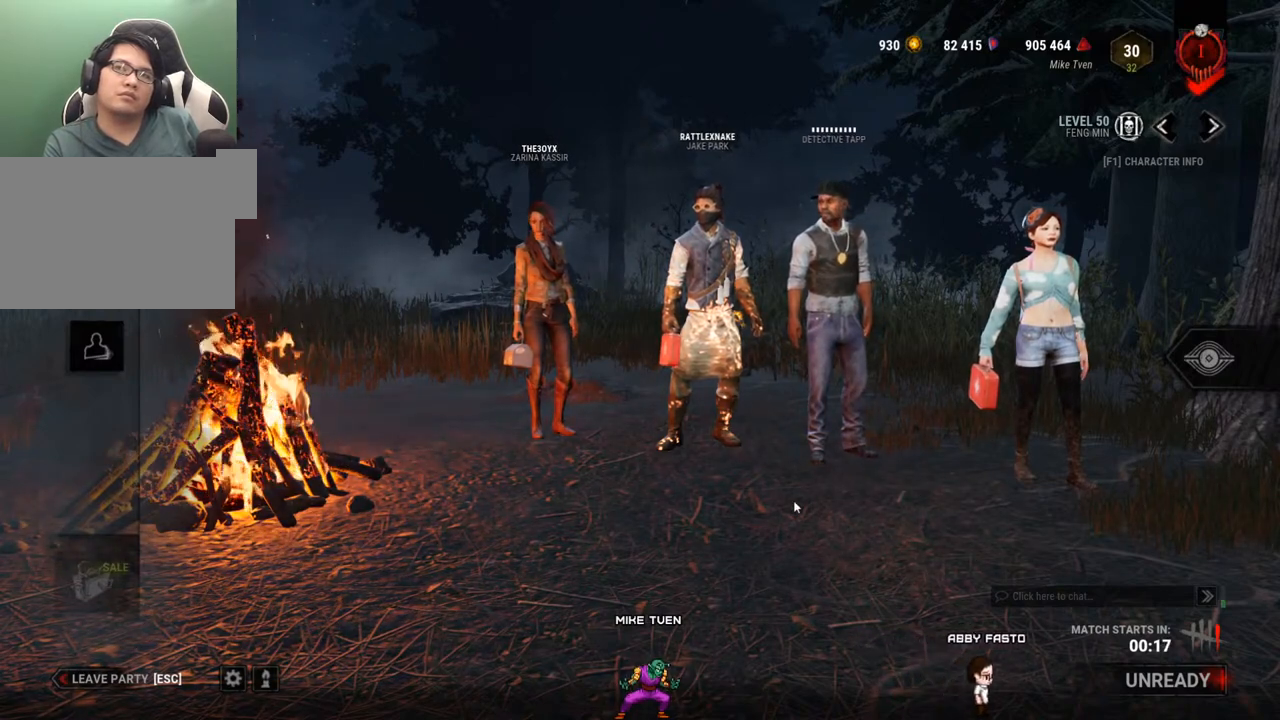
{"keys": [], "mouse": [], "mouse_move": "still", "events": []}